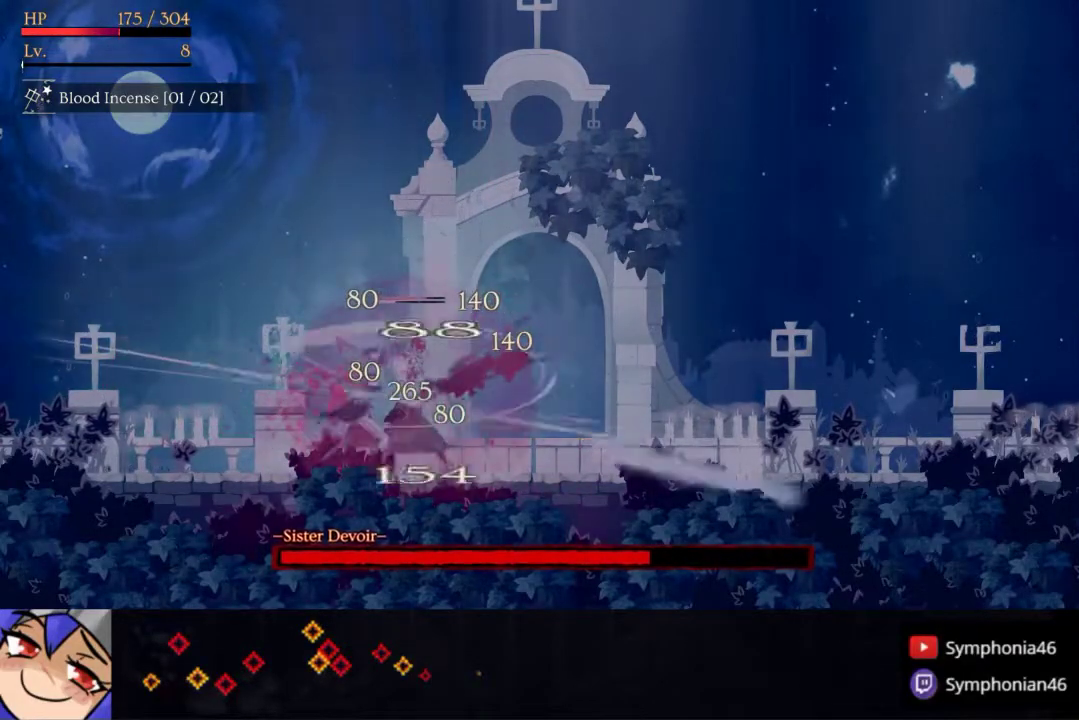
Gameplay with a controller (PlayStation layout); each line is a JSON object with the inputs held at the frame after it. "events" lists button and stick changes between this image and that frame as [ms after this image, input, new state], when the widget could be followed in between. Not read: CROSS L3 R3 left_stick.
{"buttons": ["DPAD_LEFT"], "right_stick": "center", "events": [[117, "R1", "up"], [433, "DPAD_RIGHT", "up"], [483, "DPAD_LEFT", "down"]]}
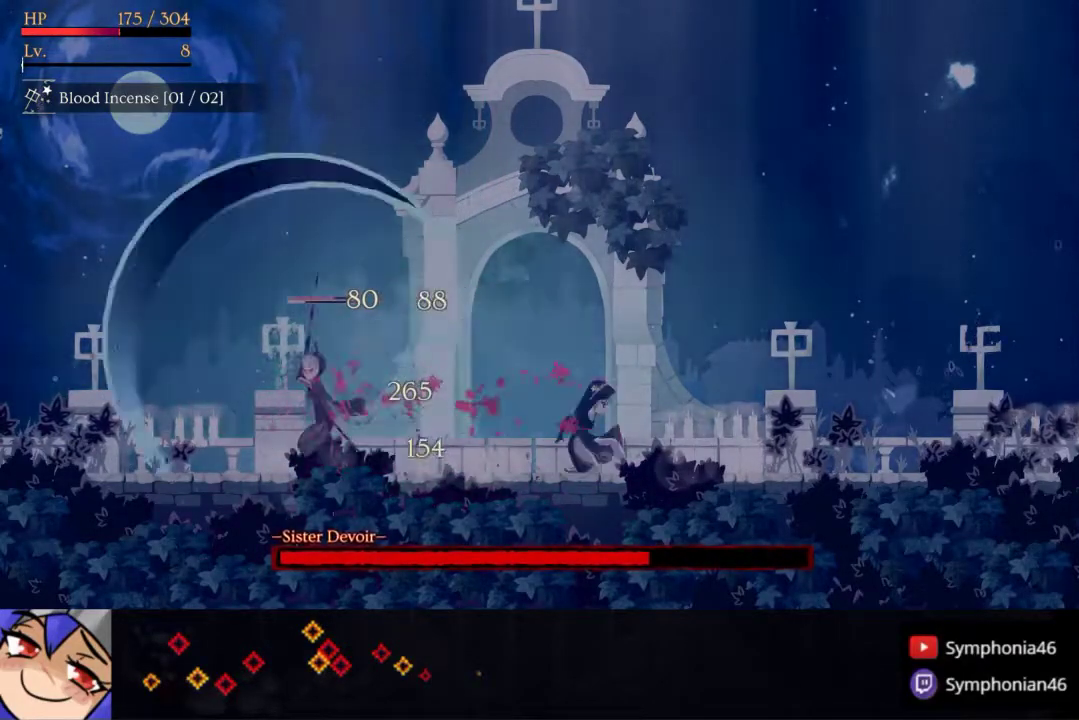
{"buttons": ["R1", "DPAD_LEFT"], "right_stick": "center", "events": [[300, "SQUARE", "down"], [400, "SQUARE", "up"], [483, "R1", "down"]]}
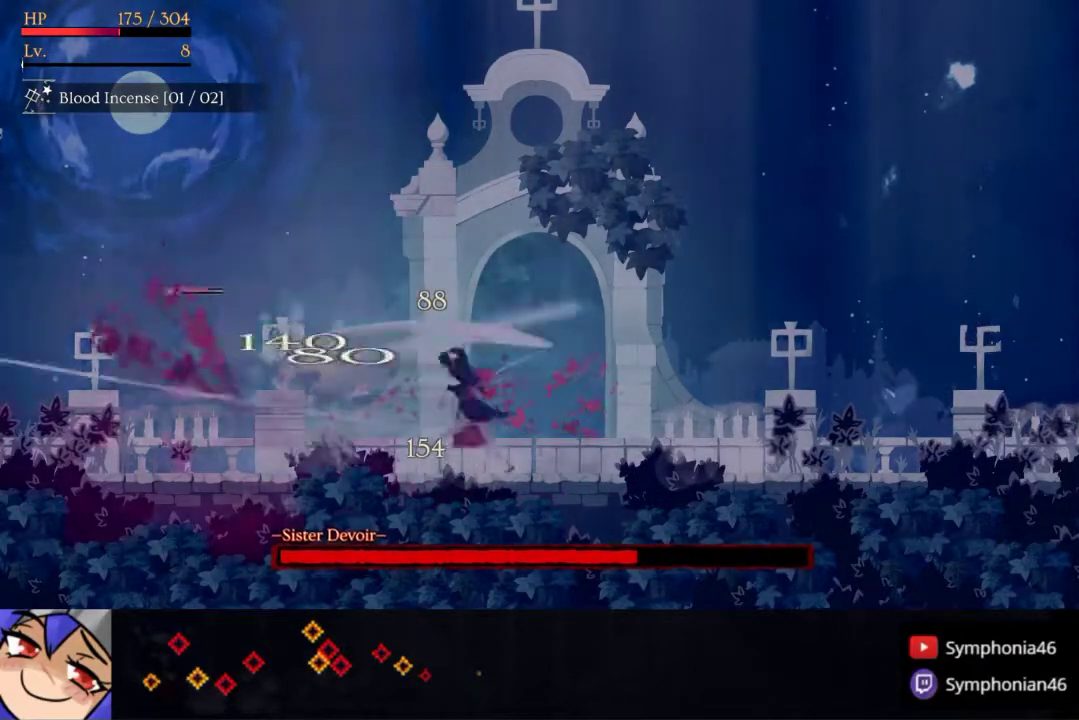
{"buttons": [], "right_stick": "center", "events": [[83, "R1", "up"], [400, "DPAD_LEFT", "up"], [400, "SQUARE", "down"], [500, "SQUARE", "up"]]}
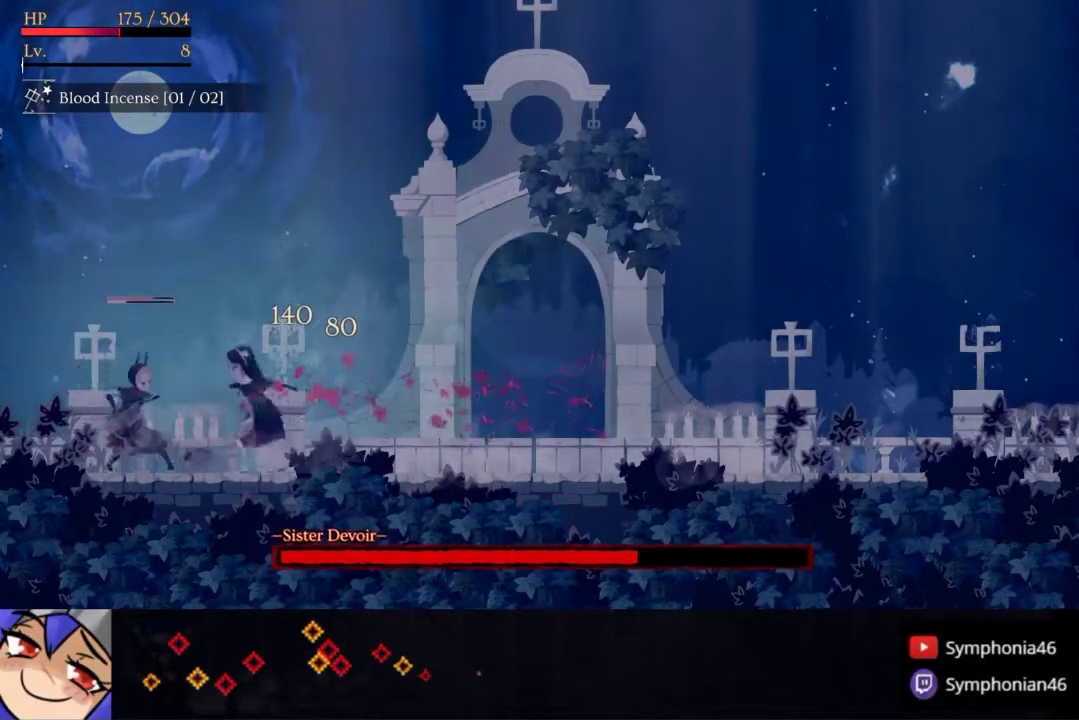
{"buttons": [], "right_stick": "center", "events": [[67, "SQUARE", "down"], [150, "SQUARE", "up"], [233, "SQUARE", "down"], [300, "SQUARE", "up"], [367, "SQUARE", "down"], [467, "SQUARE", "up"]]}
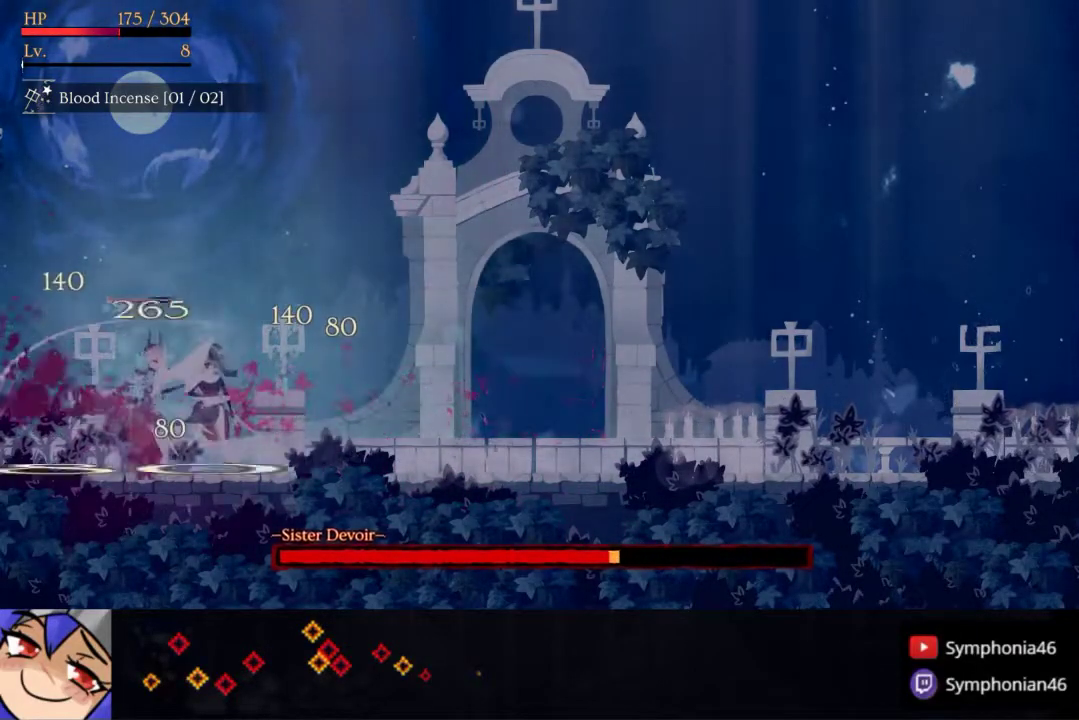
{"buttons": ["DPAD_LEFT"], "right_stick": "center", "events": [[50, "SQUARE", "down"], [117, "SQUARE", "up"], [333, "SQUARE", "down"], [367, "DPAD_LEFT", "down"], [433, "SQUARE", "up"]]}
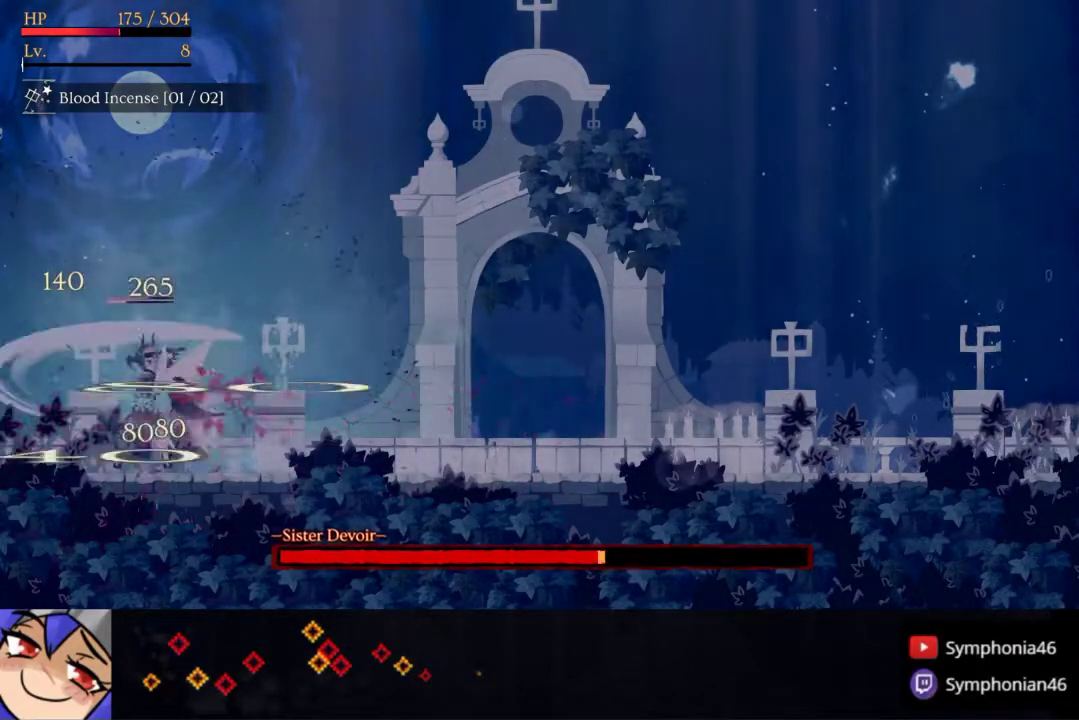
{"buttons": [], "right_stick": "center", "events": [[67, "DPAD_LEFT", "up"], [67, "SQUARE", "down"], [133, "SQUARE", "up"], [233, "SQUARE", "down"], [333, "SQUARE", "up"], [383, "SQUARE", "down"], [450, "SQUARE", "up"]]}
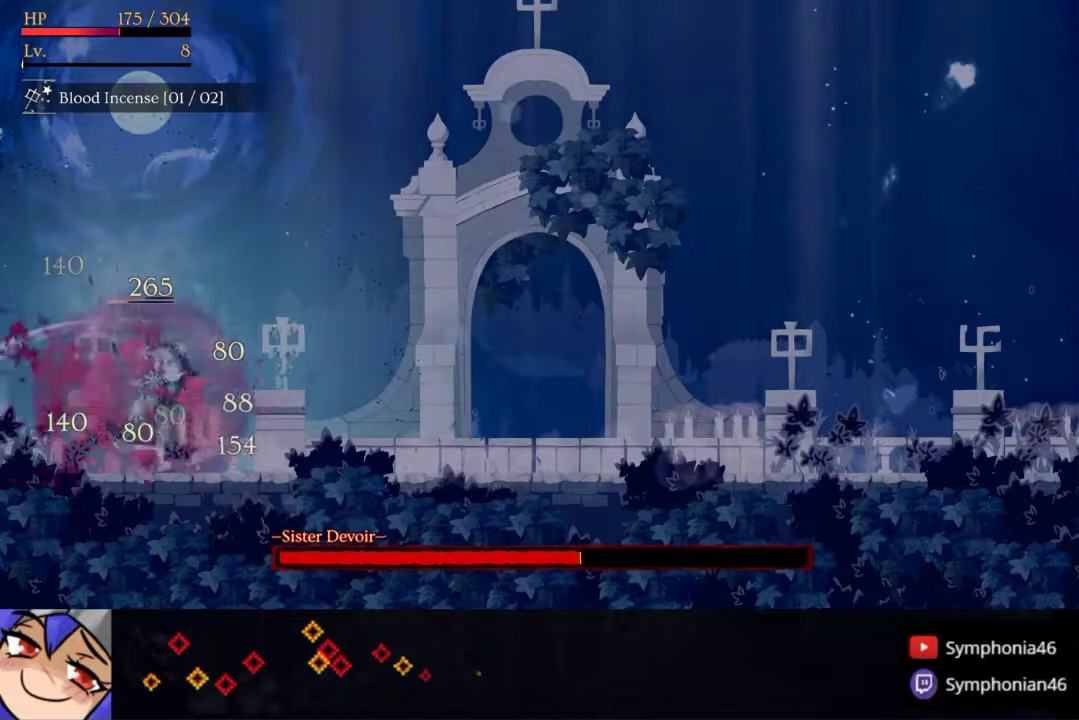
{"buttons": ["DPAD_LEFT"], "right_stick": "center", "events": [[83, "DPAD_LEFT", "down"], [183, "R1", "down"], [300, "R1", "up"]]}
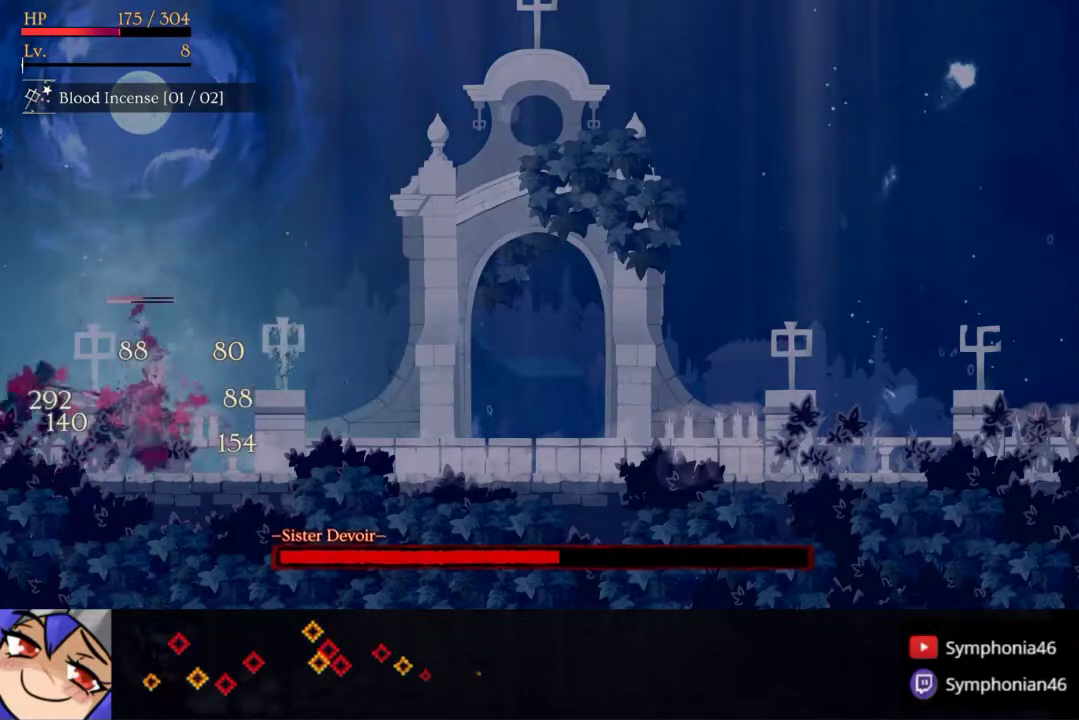
{"buttons": ["SQUARE", "DPAD_RIGHT"], "right_stick": "center", "events": [[33, "DPAD_LEFT", "up"], [100, "DPAD_RIGHT", "down"], [150, "SQUARE", "down"], [267, "SQUARE", "up"], [300, "DPAD_RIGHT", "up"], [333, "SQUARE", "down"], [433, "DPAD_RIGHT", "down"]]}
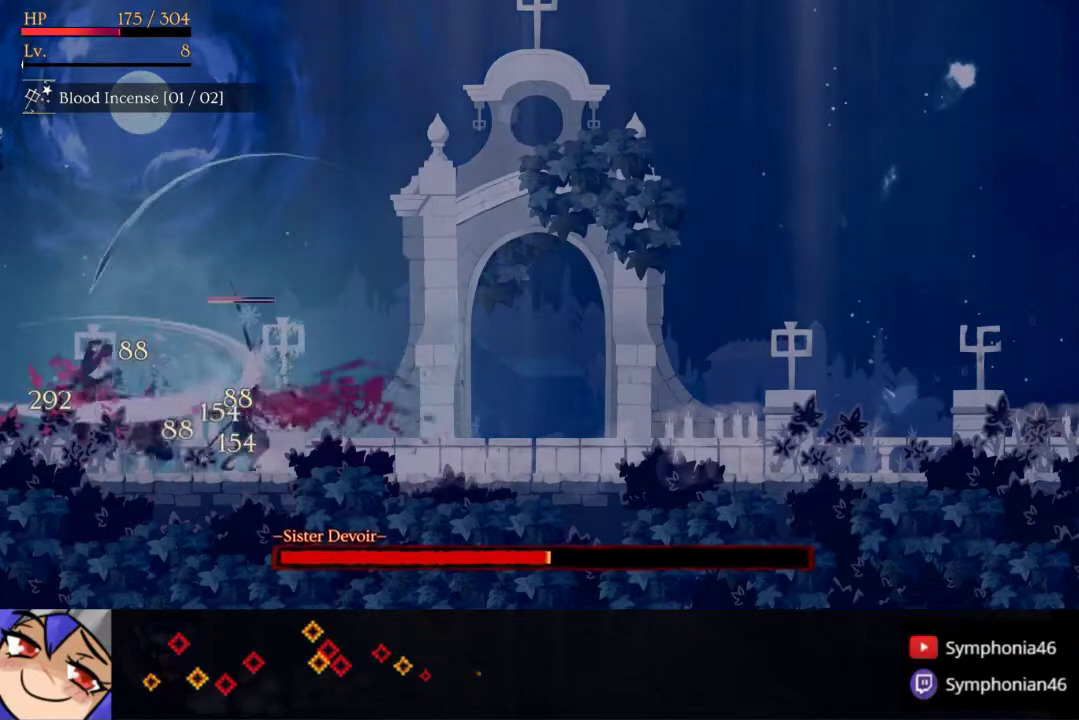
{"buttons": ["R1", "DPAD_RIGHT"], "right_stick": "center", "events": [[67, "SQUARE", "up"], [133, "SQUARE", "down"], [217, "SQUARE", "up"], [267, "SQUARE", "down"], [367, "SQUARE", "up"], [483, "R1", "down"]]}
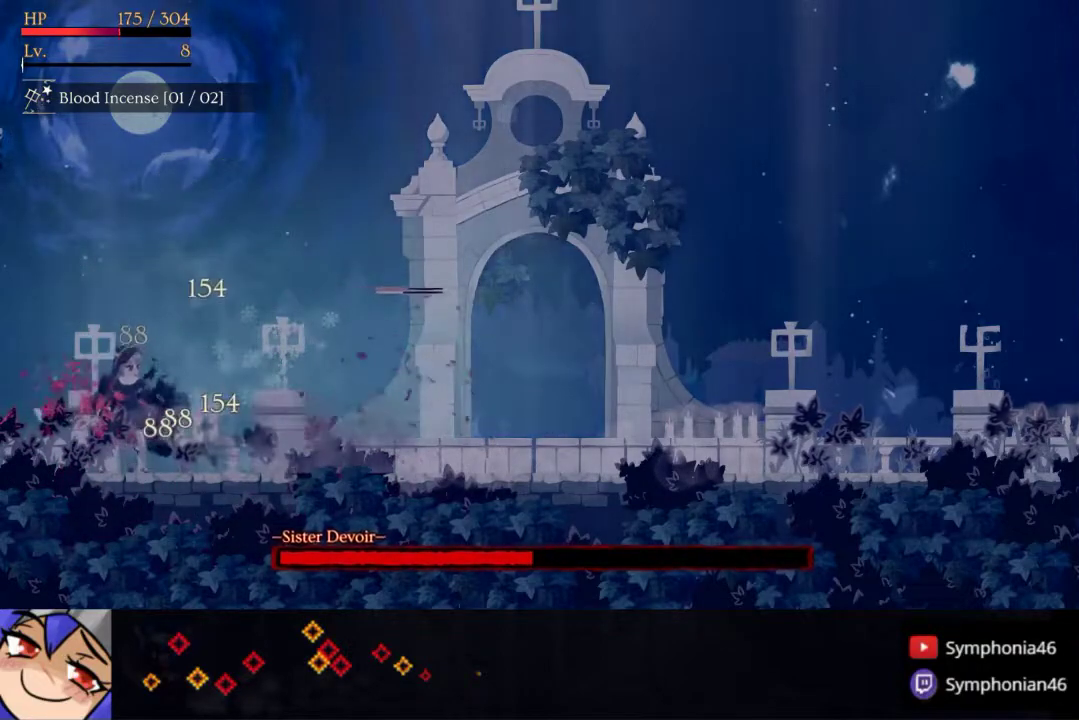
{"buttons": [], "right_stick": "center", "events": [[83, "R1", "up"], [267, "DPAD_RIGHT", "up"], [350, "SQUARE", "down"], [467, "SQUARE", "up"]]}
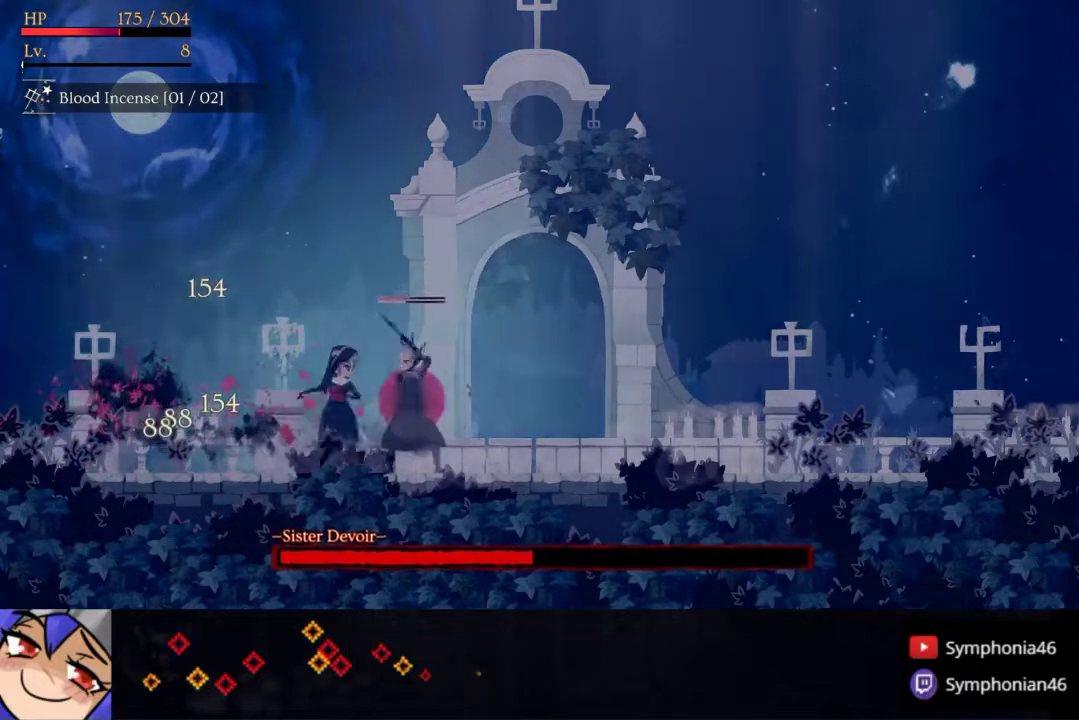
{"buttons": ["R1", "DPAD_RIGHT"], "right_stick": "center", "events": [[33, "SQUARE", "down"], [117, "SQUARE", "up"], [167, "SQUARE", "down"], [267, "SQUARE", "up"], [350, "DPAD_RIGHT", "down"], [483, "R1", "down"]]}
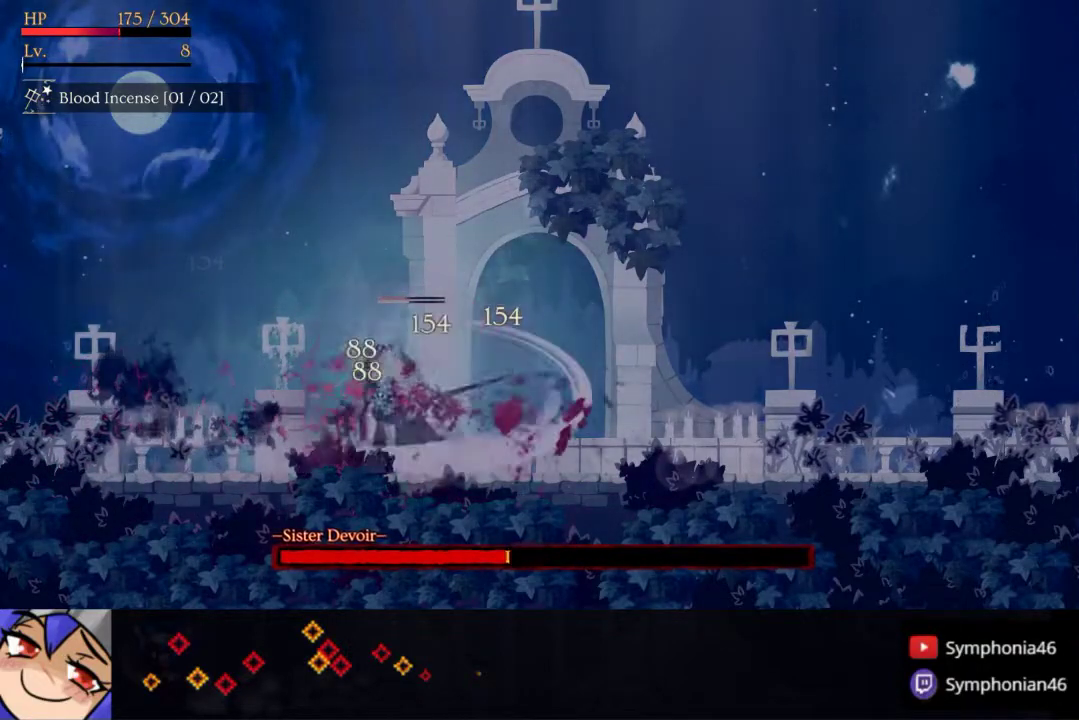
{"buttons": [], "right_stick": "center", "events": [[117, "R1", "up"], [283, "R1", "down"], [383, "R1", "up"], [483, "DPAD_RIGHT", "up"]]}
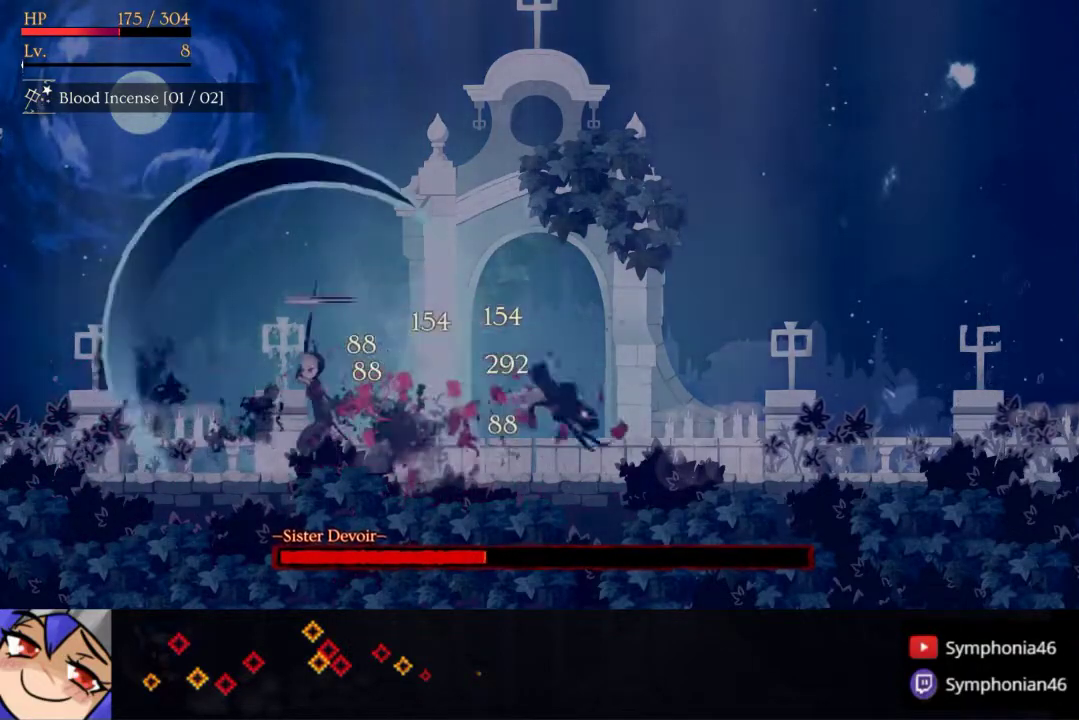
{"buttons": ["DPAD_LEFT"], "right_stick": "center", "events": [[100, "DPAD_LEFT", "down"], [217, "R1", "down"], [317, "R1", "up"]]}
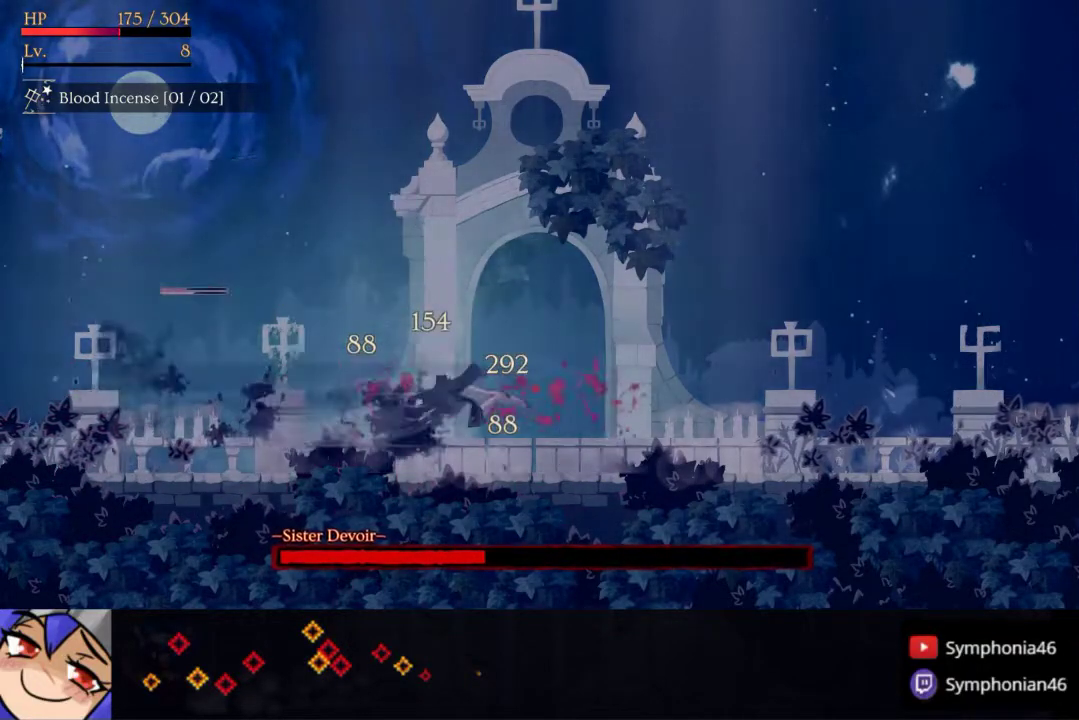
{"buttons": ["SQUARE"], "right_stick": "center", "events": [[400, "SQUARE", "down"], [500, "DPAD_LEFT", "up"]]}
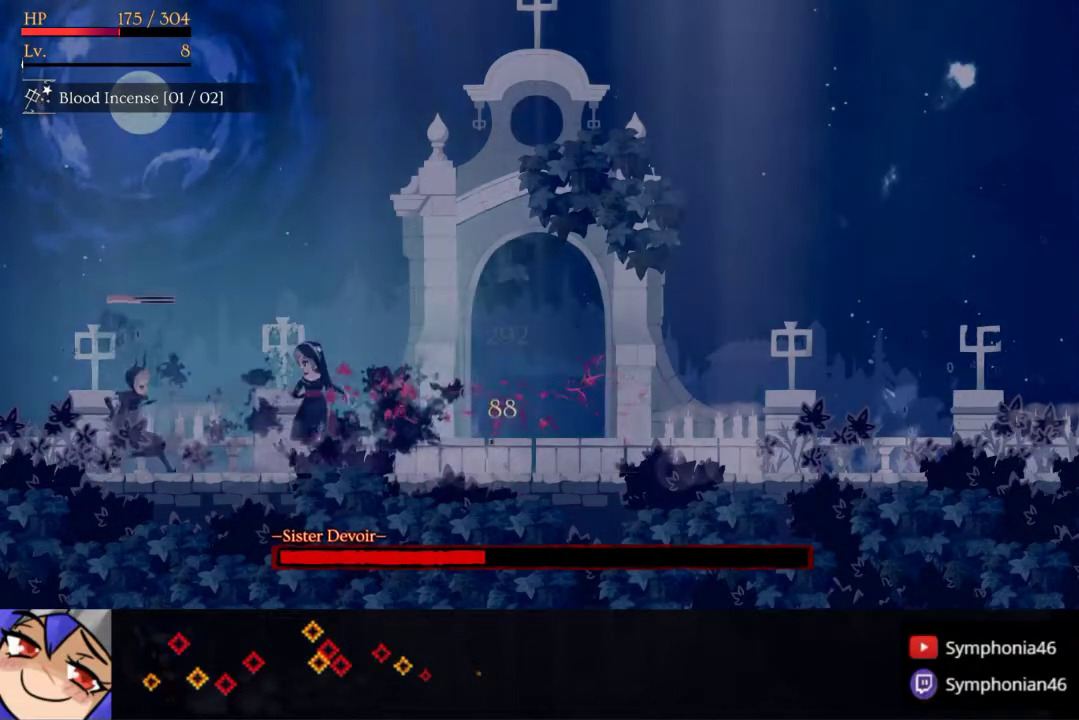
{"buttons": [], "right_stick": "center", "events": [[17, "SQUARE", "up"], [67, "SQUARE", "down"], [167, "SQUARE", "up"], [217, "SQUARE", "down"], [317, "SQUARE", "up"], [367, "SQUARE", "down"], [467, "SQUARE", "up"]]}
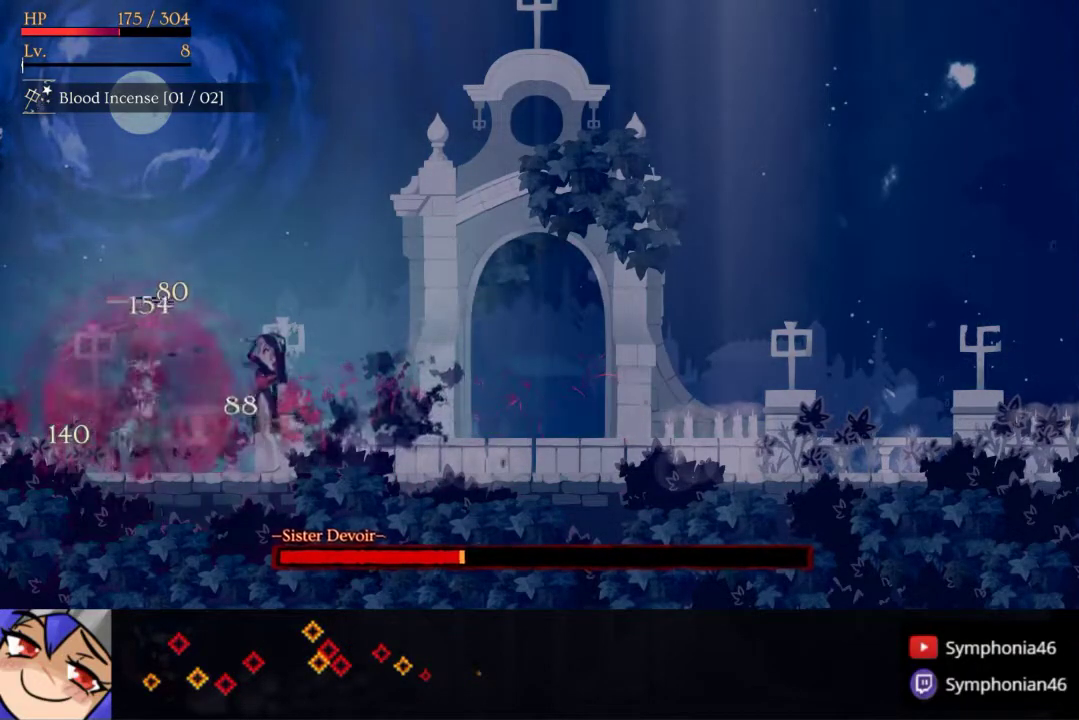
{"buttons": ["DPAD_LEFT"], "right_stick": "center", "events": [[133, "DPAD_LEFT", "down"], [233, "R1", "down"], [367, "R1", "up"]]}
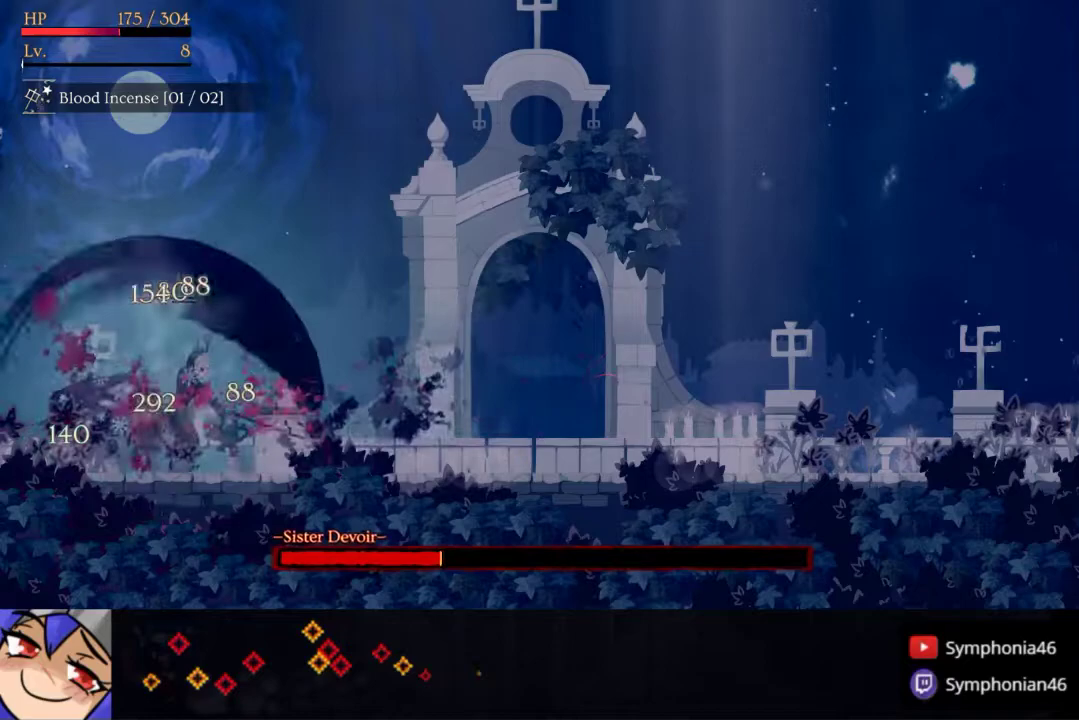
{"buttons": ["R1", "DPAD_RIGHT"], "right_stick": "center", "events": [[117, "DPAD_LEFT", "up"], [150, "DPAD_RIGHT", "down"], [200, "SQUARE", "down"], [300, "SQUARE", "up"], [433, "R1", "down"]]}
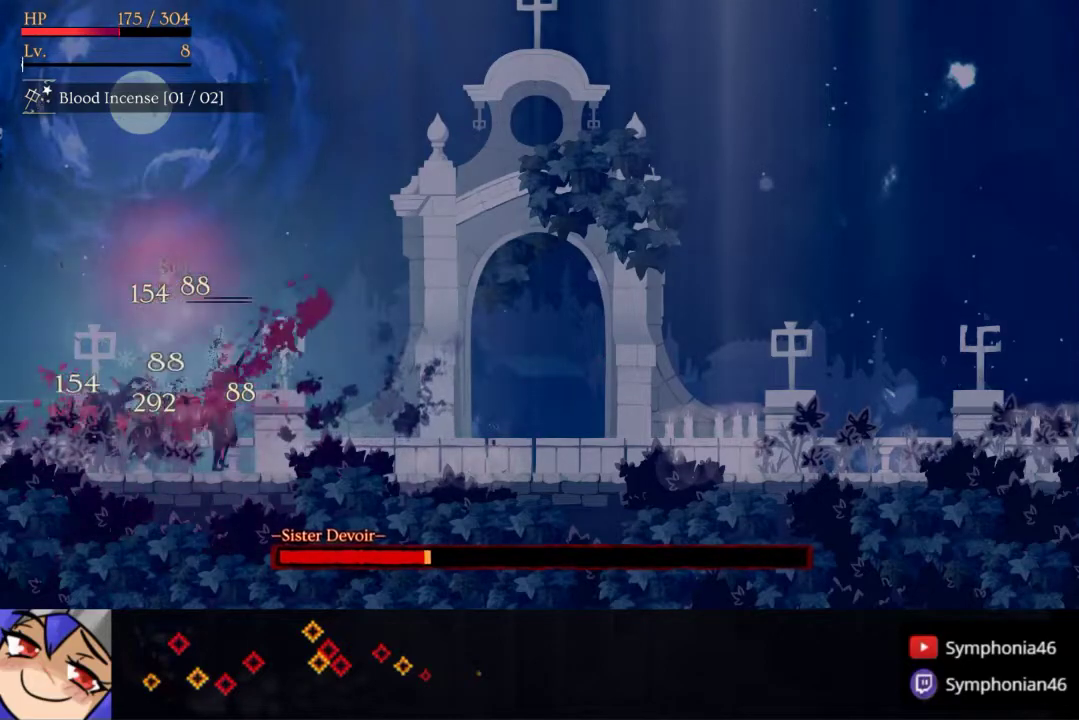
{"buttons": ["DPAD_RIGHT"], "right_stick": "center", "events": [[83, "R1", "up"], [250, "DPAD_RIGHT", "up"], [400, "DPAD_RIGHT", "down"]]}
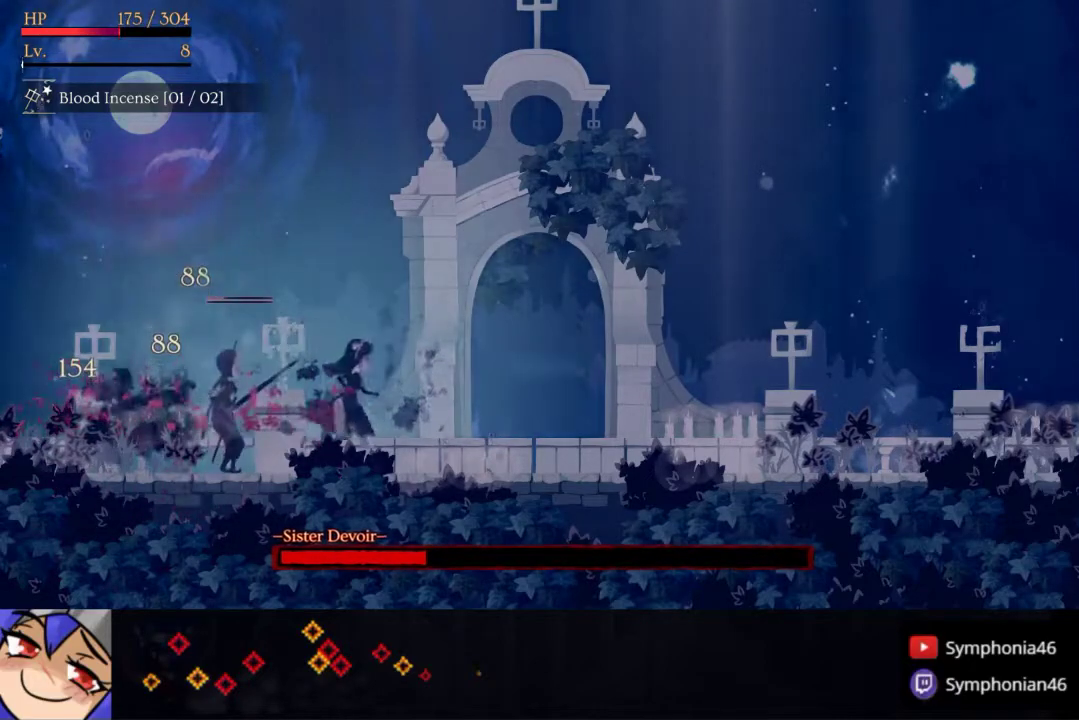
{"buttons": ["SQUARE"], "right_stick": "center", "events": [[100, "DPAD_RIGHT", "up"], [117, "DPAD_LEFT", "down"], [167, "SQUARE", "down"], [233, "DPAD_LEFT", "up"], [267, "SQUARE", "up"], [317, "SQUARE", "down"], [400, "SQUARE", "up"], [467, "SQUARE", "down"]]}
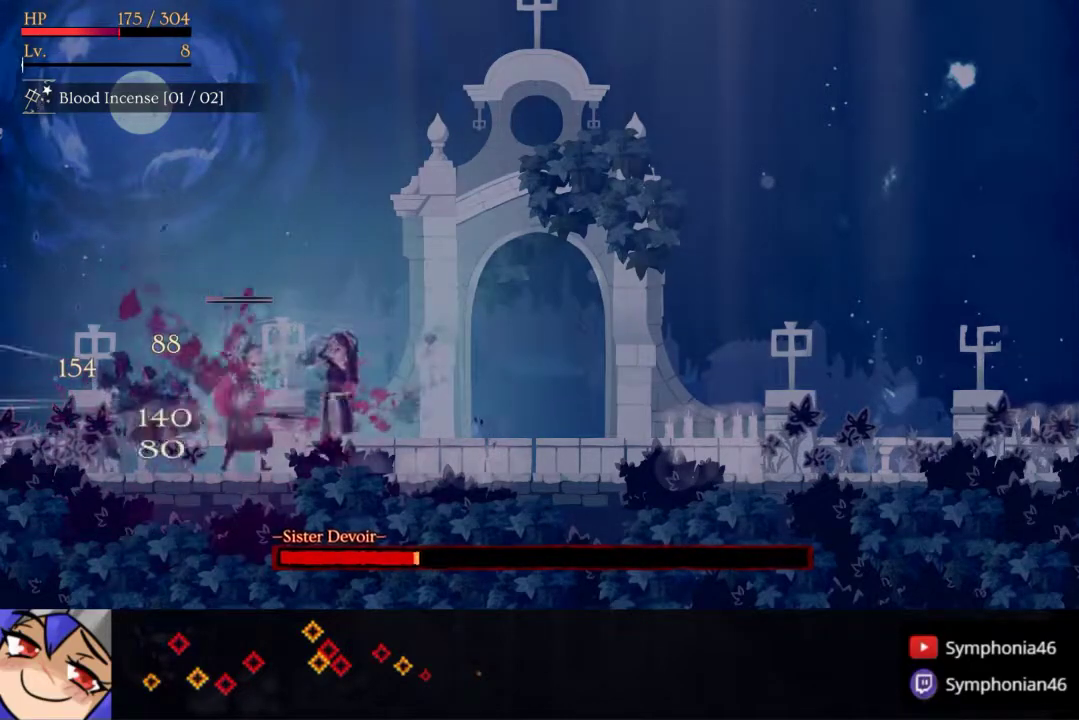
{"buttons": ["R1", "DPAD_LEFT"], "right_stick": "center", "events": [[50, "SQUARE", "up"], [100, "SQUARE", "down"], [200, "SQUARE", "up"], [317, "DPAD_LEFT", "down"], [400, "R1", "down"]]}
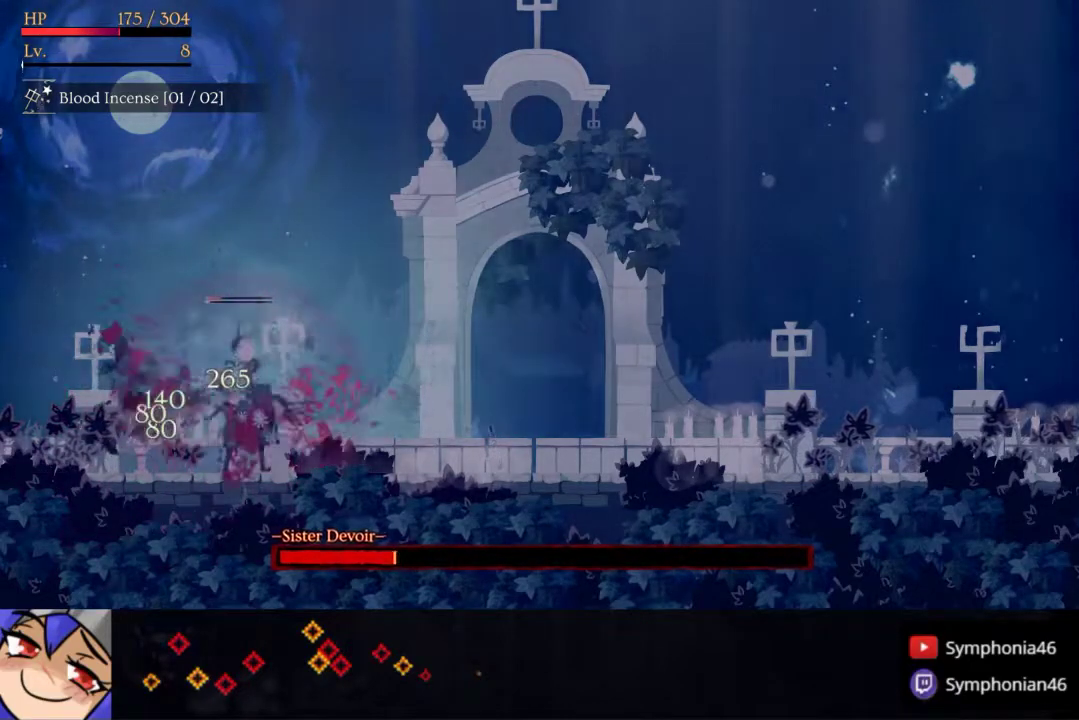
{"buttons": ["SQUARE"], "right_stick": "center", "events": [[17, "R1", "up"], [233, "DPAD_LEFT", "up"], [283, "DPAD_RIGHT", "down"], [317, "SQUARE", "down"], [417, "SQUARE", "up"], [483, "SQUARE", "down"], [500, "DPAD_RIGHT", "up"]]}
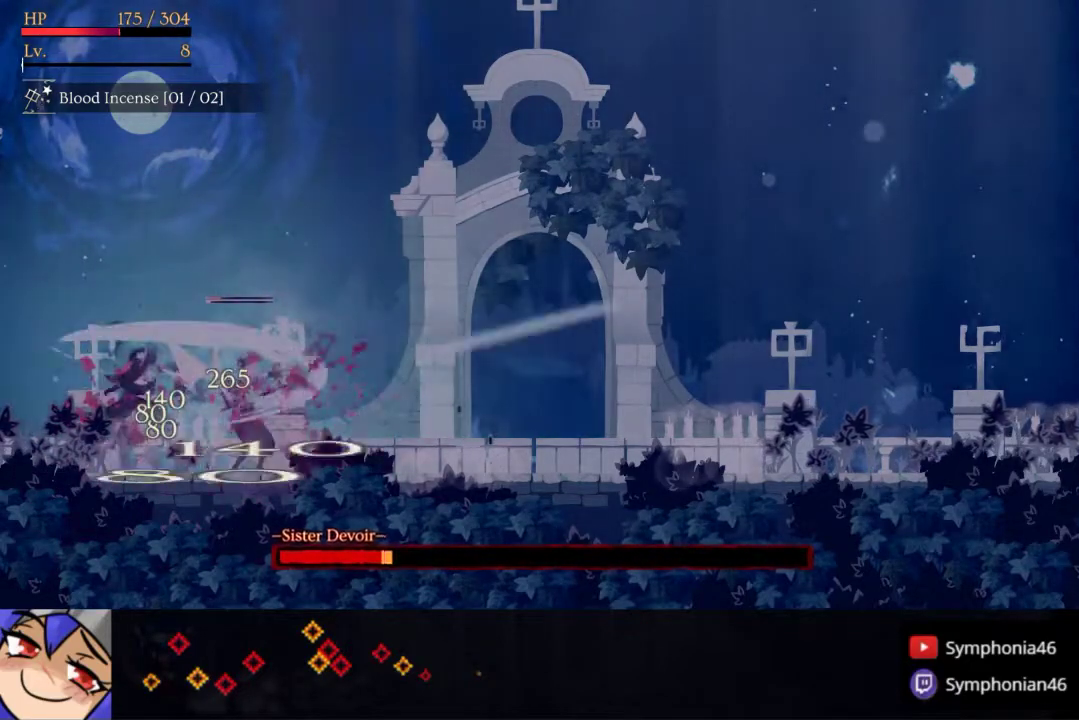
{"buttons": ["SQUARE"], "right_stick": "center", "events": [[67, "SQUARE", "up"], [133, "SQUARE", "down"], [233, "SQUARE", "up"], [300, "SQUARE", "down"], [383, "SQUARE", "up"], [433, "SQUARE", "down"]]}
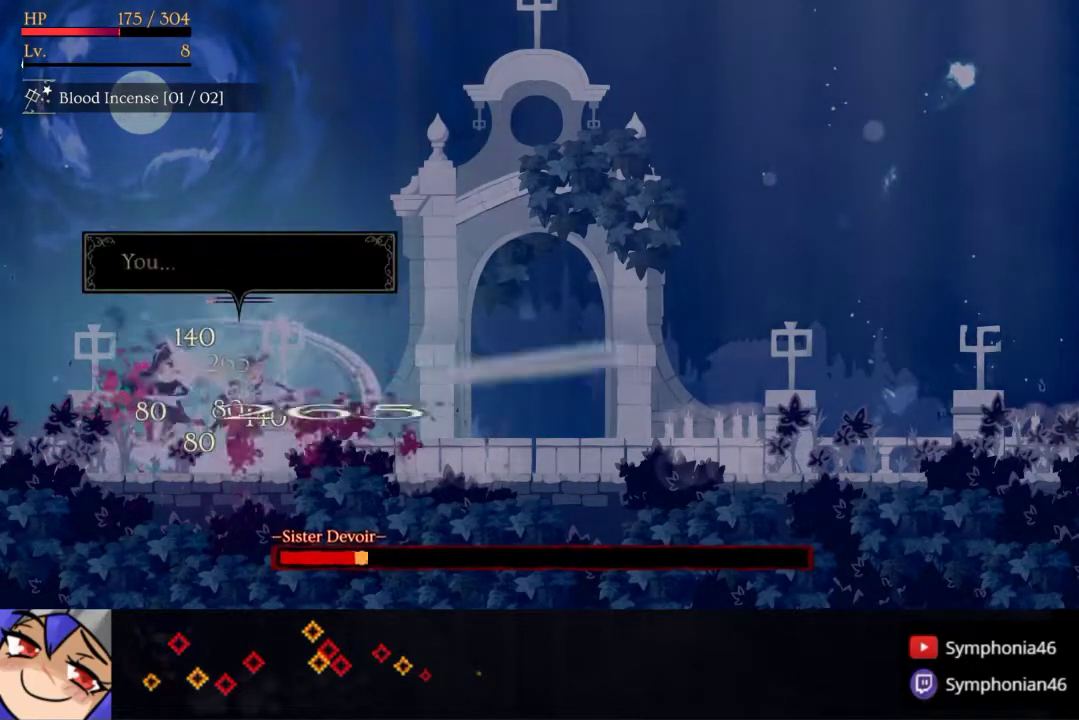
{"buttons": [], "right_stick": "center", "events": [[33, "SQUARE", "up"], [100, "SQUARE", "down"], [200, "SQUARE", "up"], [250, "SQUARE", "down"], [350, "SQUARE", "up"], [400, "SQUARE", "down"], [500, "SQUARE", "up"]]}
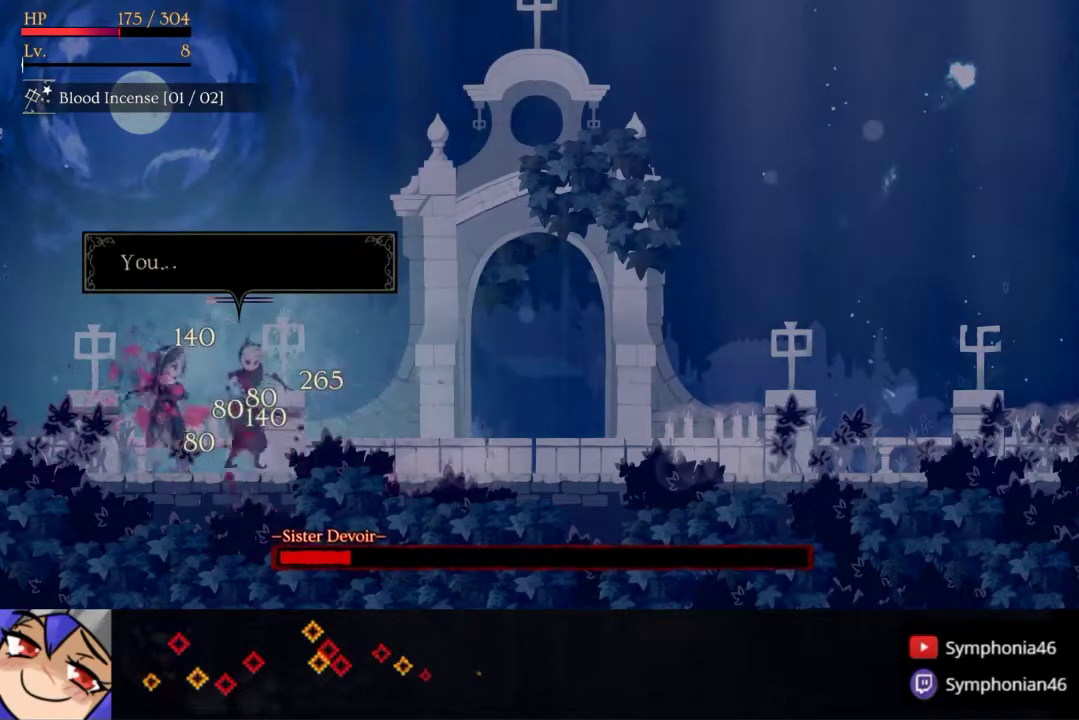
{"buttons": [], "right_stick": "center", "events": [[50, "SQUARE", "down"], [133, "SQUARE", "up"], [200, "SQUARE", "down"], [283, "SQUARE", "up"], [350, "SQUARE", "down"], [450, "SQUARE", "up"]]}
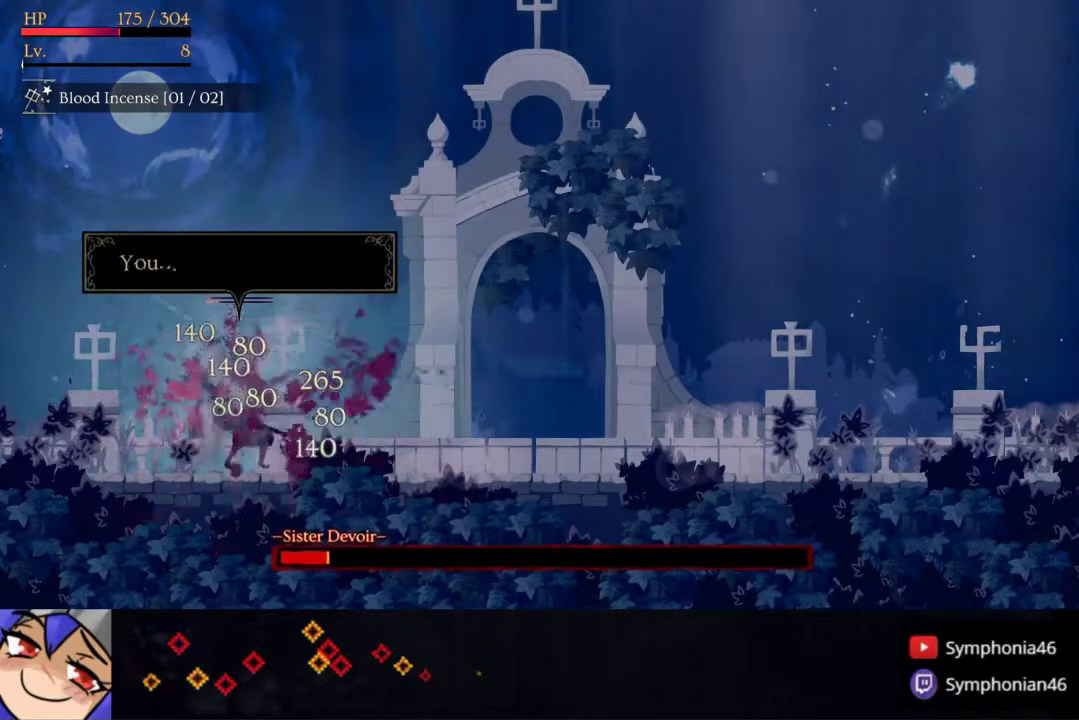
{"buttons": ["SQUARE"], "right_stick": "center", "events": [[33, "SQUARE", "down"], [100, "SQUARE", "up"], [167, "SQUARE", "down"], [283, "SQUARE", "up"], [333, "SQUARE", "down"], [417, "SQUARE", "up"], [500, "SQUARE", "down"]]}
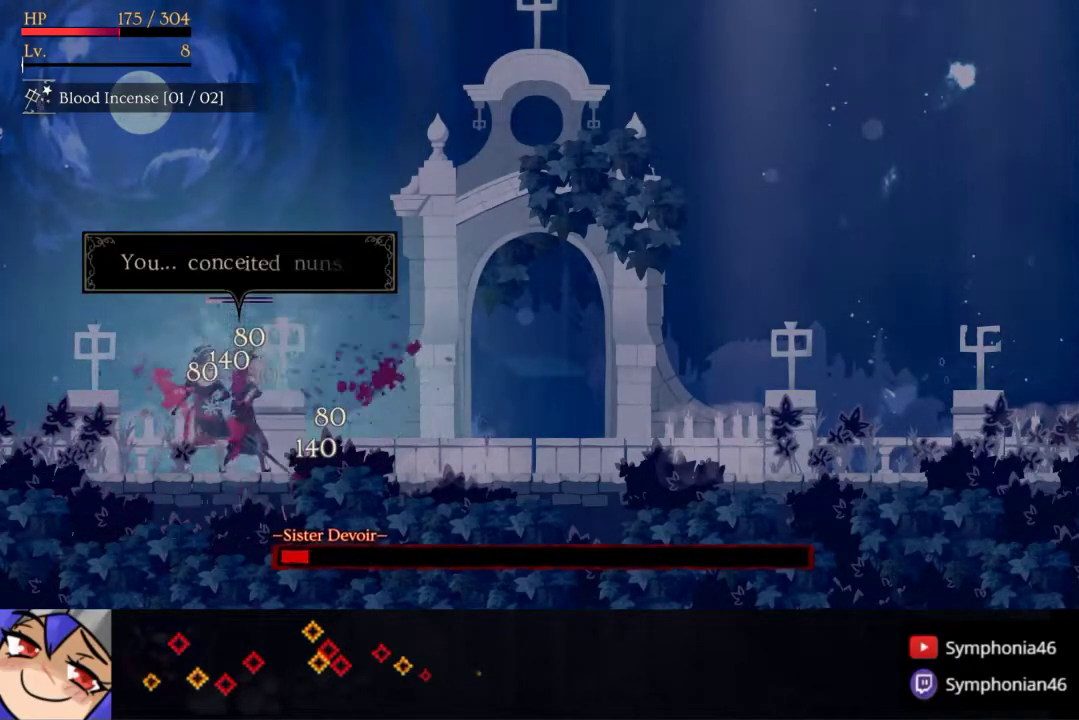
{"buttons": ["SQUARE"], "right_stick": "center", "events": [[100, "SQUARE", "up"], [150, "SQUARE", "down"], [250, "SQUARE", "up"], [300, "SQUARE", "down"], [383, "SQUARE", "up"], [450, "SQUARE", "down"]]}
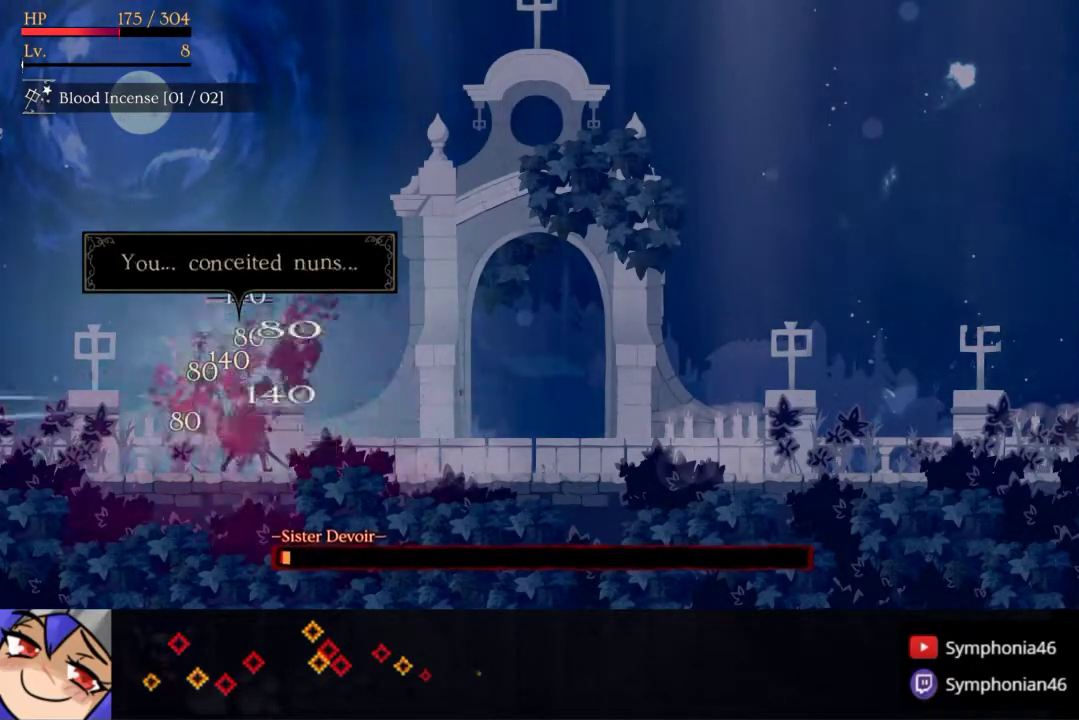
{"buttons": ["DPAD_RIGHT"], "right_stick": "center", "events": [[50, "SQUARE", "up"], [117, "SQUARE", "down"], [233, "SQUARE", "up"], [300, "DPAD_RIGHT", "down"], [400, "R1", "down"], [467, "R1", "up"]]}
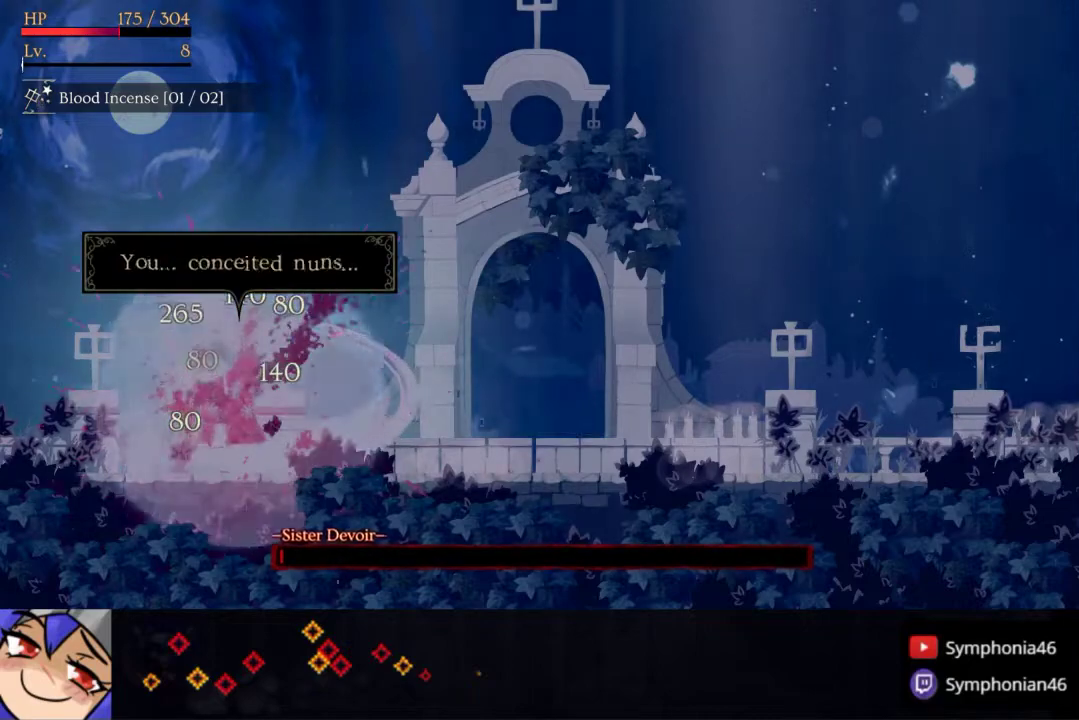
{"buttons": ["DPAD_RIGHT"], "right_stick": "center", "events": [[50, "R1", "down"], [117, "R1", "up"], [217, "R1", "down"], [300, "R1", "up"], [400, "R1", "down"], [483, "R1", "up"]]}
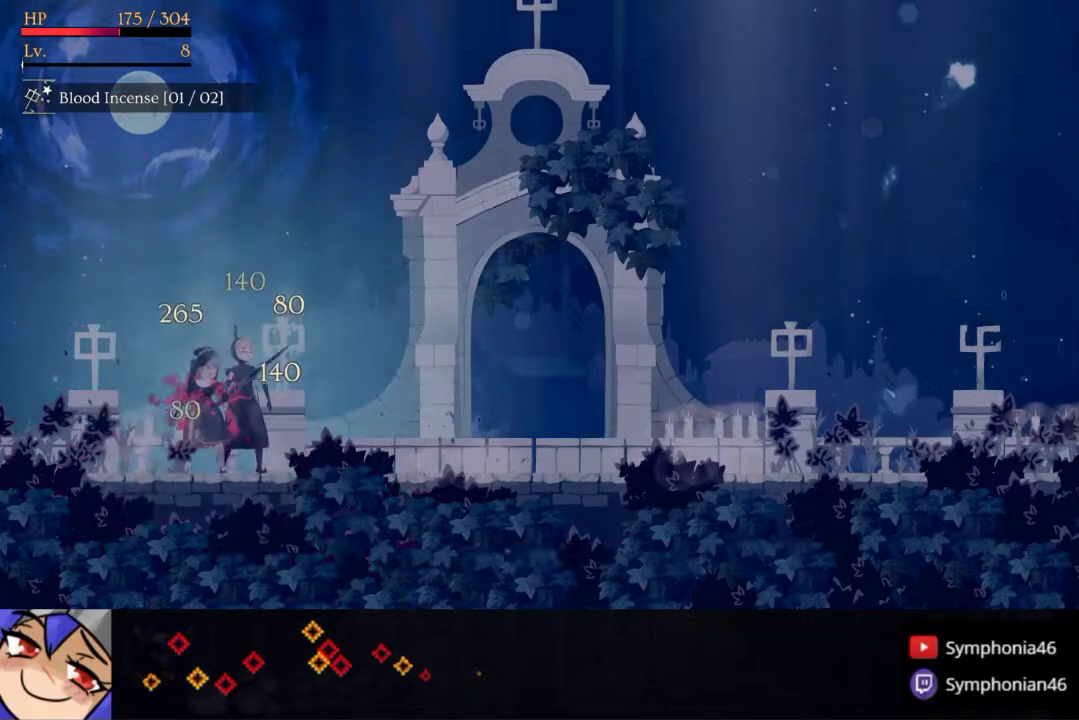
{"buttons": ["DPAD_RIGHT"], "right_stick": "center", "events": [[67, "R1", "down"], [133, "R1", "up"], [233, "R1", "down"], [333, "R1", "up"], [400, "R1", "down"], [500, "R1", "up"]]}
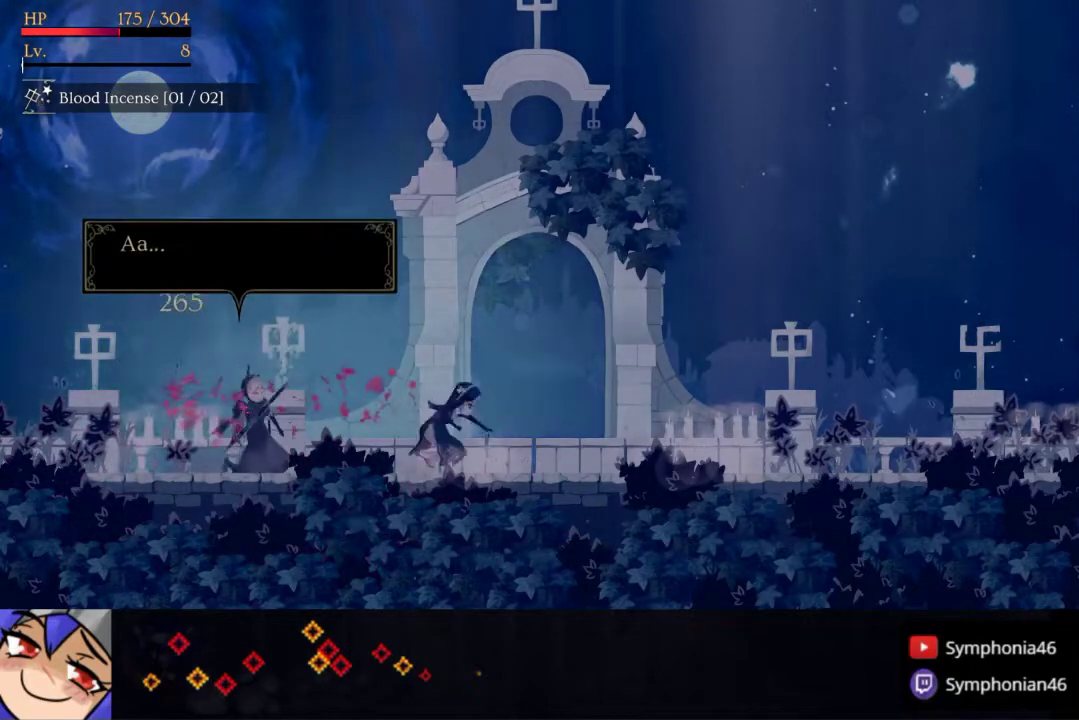
{"buttons": ["DPAD_RIGHT"], "right_stick": "center", "events": [[83, "L2", "down"], [83, "R1", "down"], [183, "R1", "up"], [200, "L2", "up"], [250, "R1", "down"], [350, "R1", "up"]]}
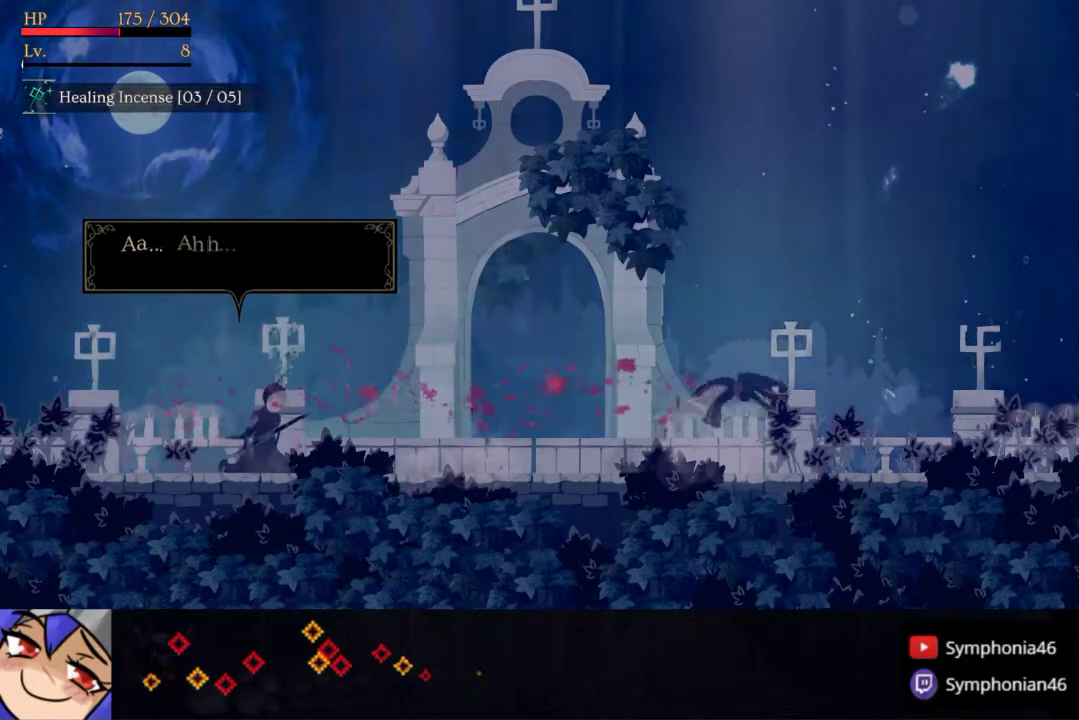
{"buttons": ["R1", "DPAD_RIGHT"], "right_stick": "center", "events": [[433, "R1", "down"]]}